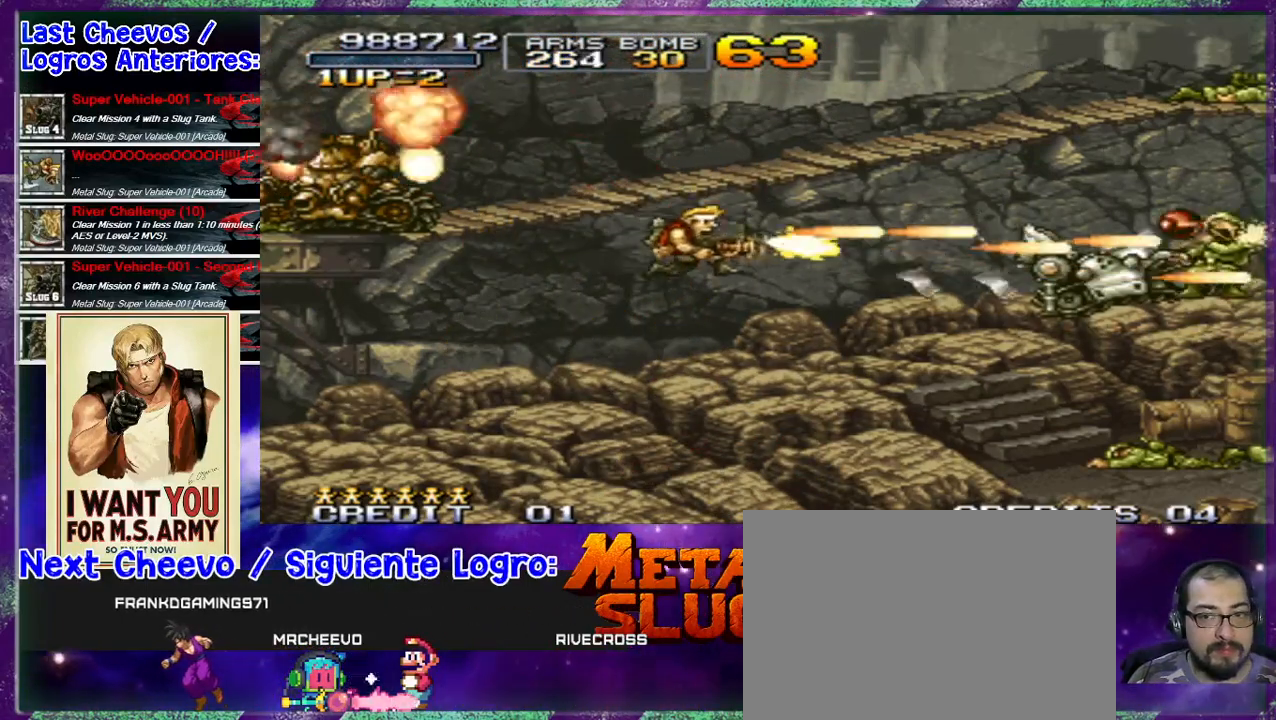
Gameplay with a controller (arcade stick); each line is a JSON object with the inputs held at the frame after it (dt_ms = milliseconds from this image to that frame). "events" lists button and stick changes between this image and that frame as [ms after this image, input, new state], when the widget could be followed in between. Not read: DPAD_DOWN DPAD_LEFT DPAD_RIGHT DPAD_UP L3 R3 right_stick.
{"dt_ms": 500, "buttons": [], "left_stick": "center", "events": [[67, "left_stick", "right"], [200, "left_stick", "center"]]}
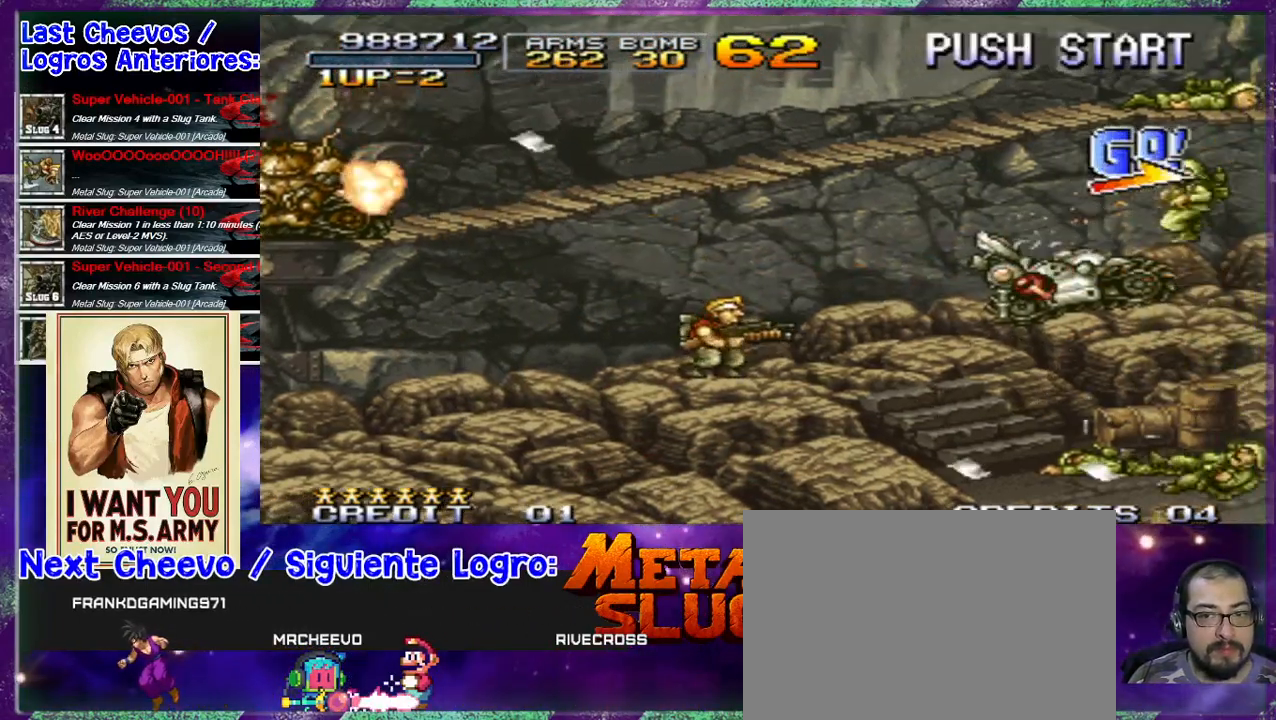
{"dt_ms": 500, "buttons": ["CROSS"], "left_stick": "right", "events": [[100, "left_stick", "right"], [233, "CROSS", "down"], [267, "left_stick", "center"], [333, "SQUARE", "down"], [433, "left_stick", "right"], [500, "SQUARE", "up"]]}
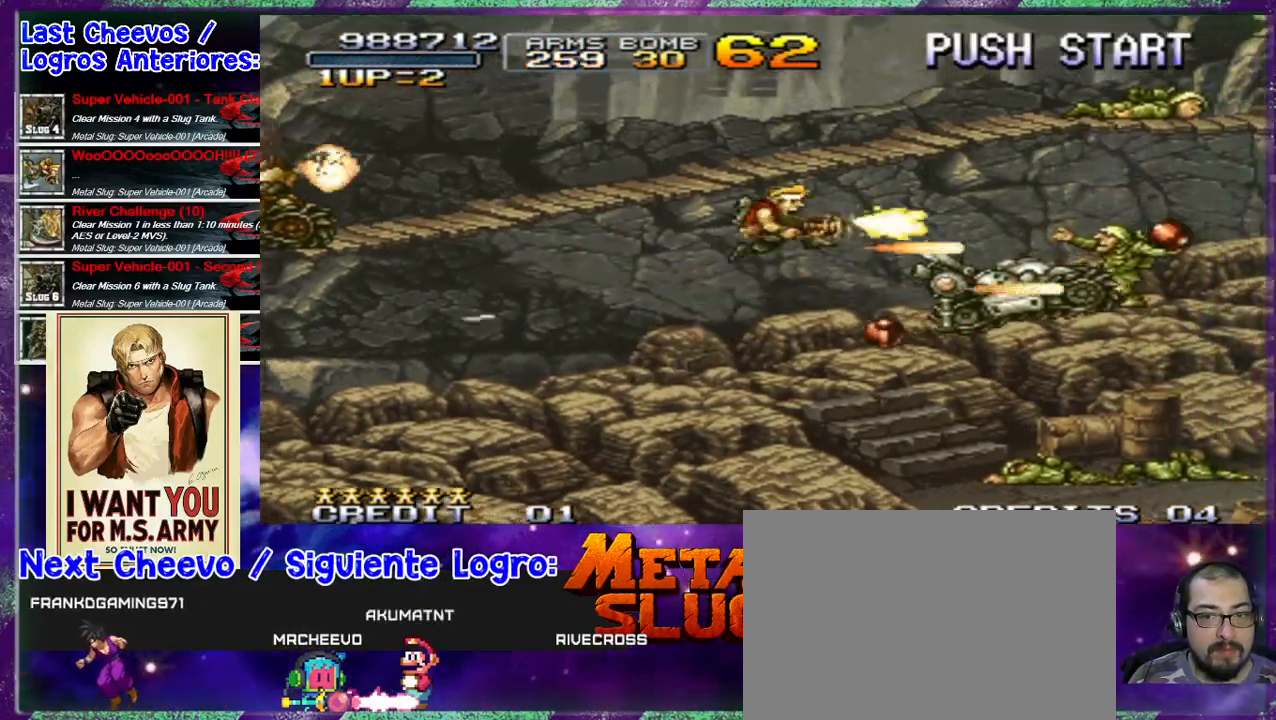
{"dt_ms": 1000, "buttons": [], "left_stick": "right"}
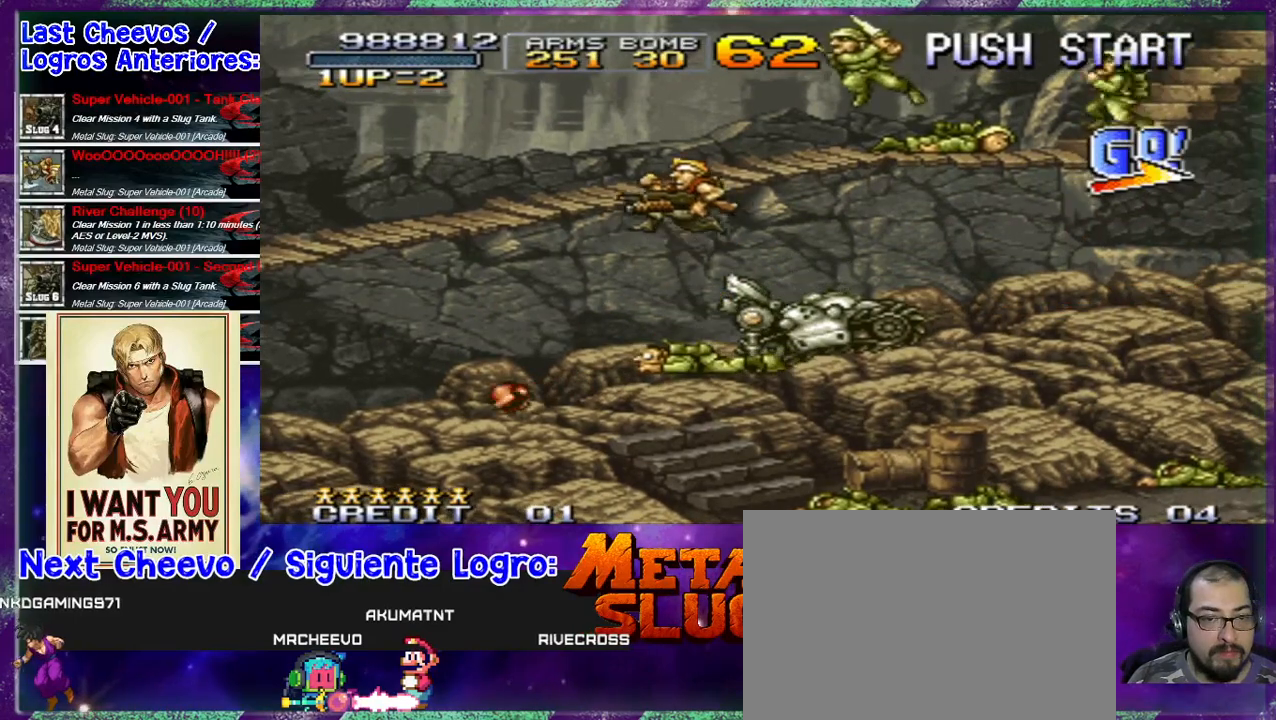
{"dt_ms": 500, "buttons": [], "left_stick": "up", "events": [[133, "SQUARE", "down"], [233, "SQUARE", "up"], [233, "left_stick", "up"], [267, "SQUARE", "down"], [300, "SQUARE", "up"]]}
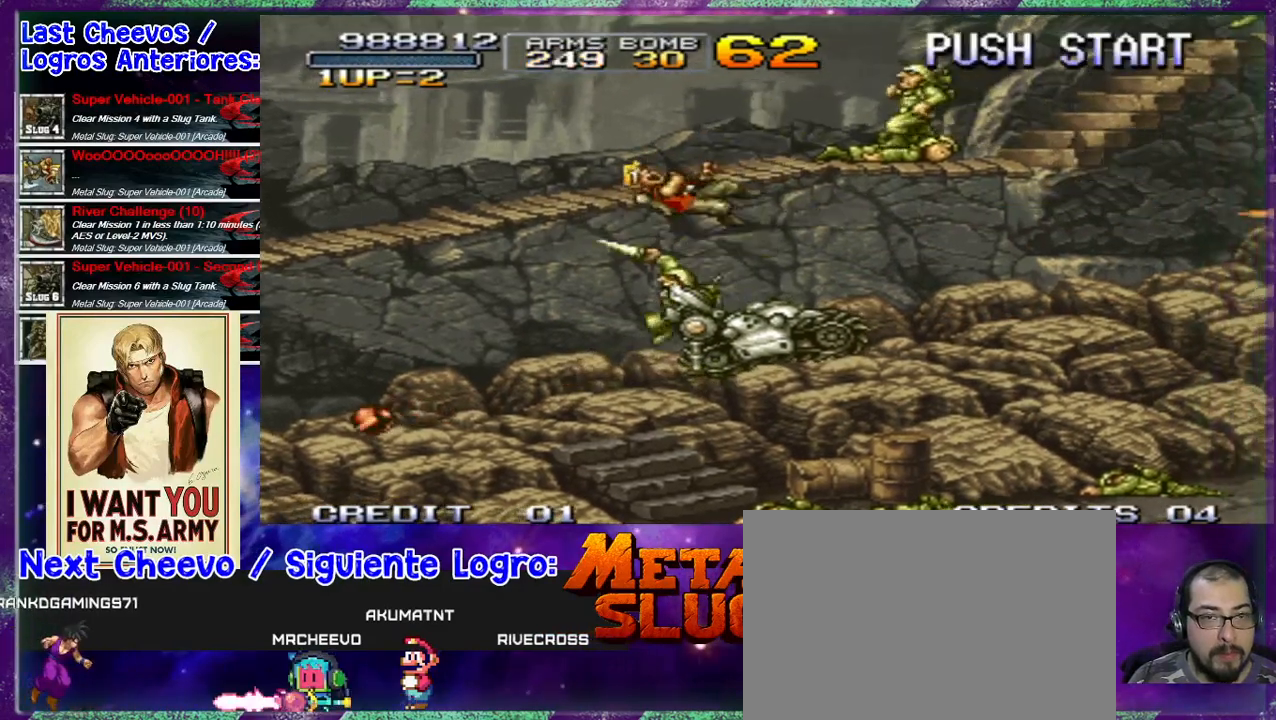
{"dt_ms": 500, "buttons": [], "left_stick": "center", "events": [[67, "SQUARE", "down"], [133, "SQUARE", "up"], [167, "left_stick", "right"], [300, "left_stick", "center"]]}
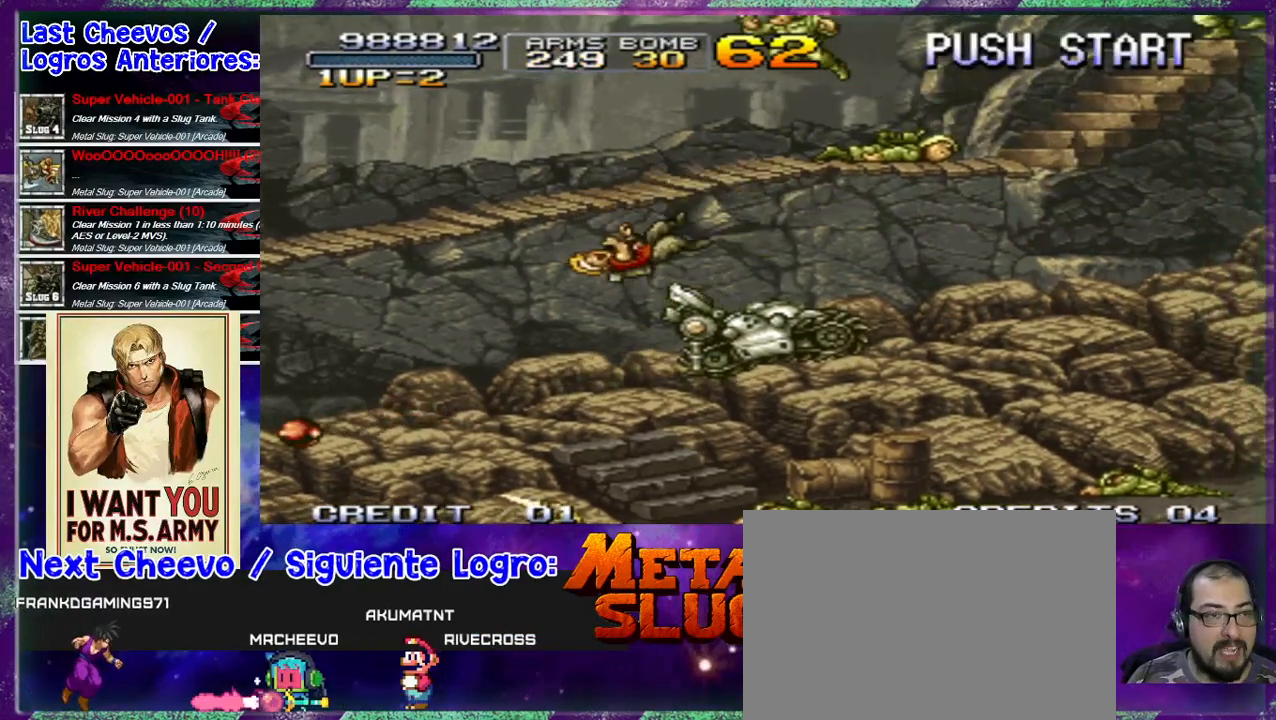
{"dt_ms": 500, "buttons": [], "left_stick": "center", "events": []}
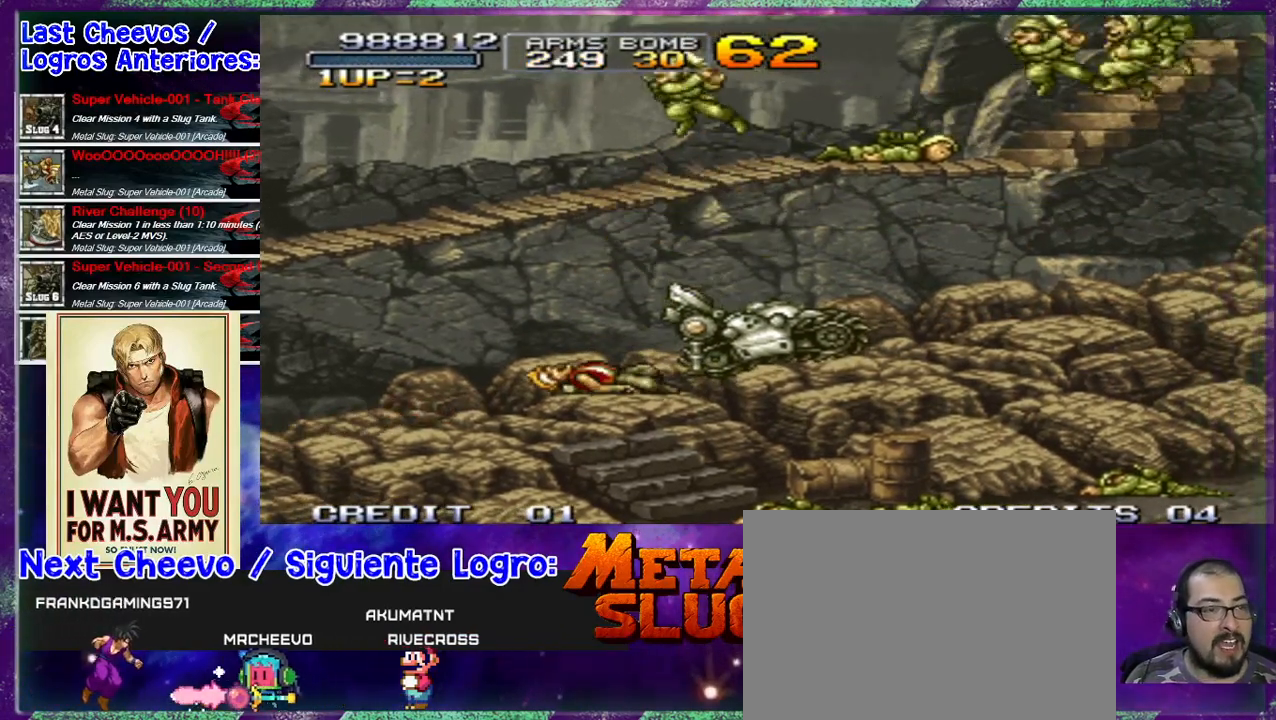
{"dt_ms": 500, "buttons": [], "left_stick": "center", "events": []}
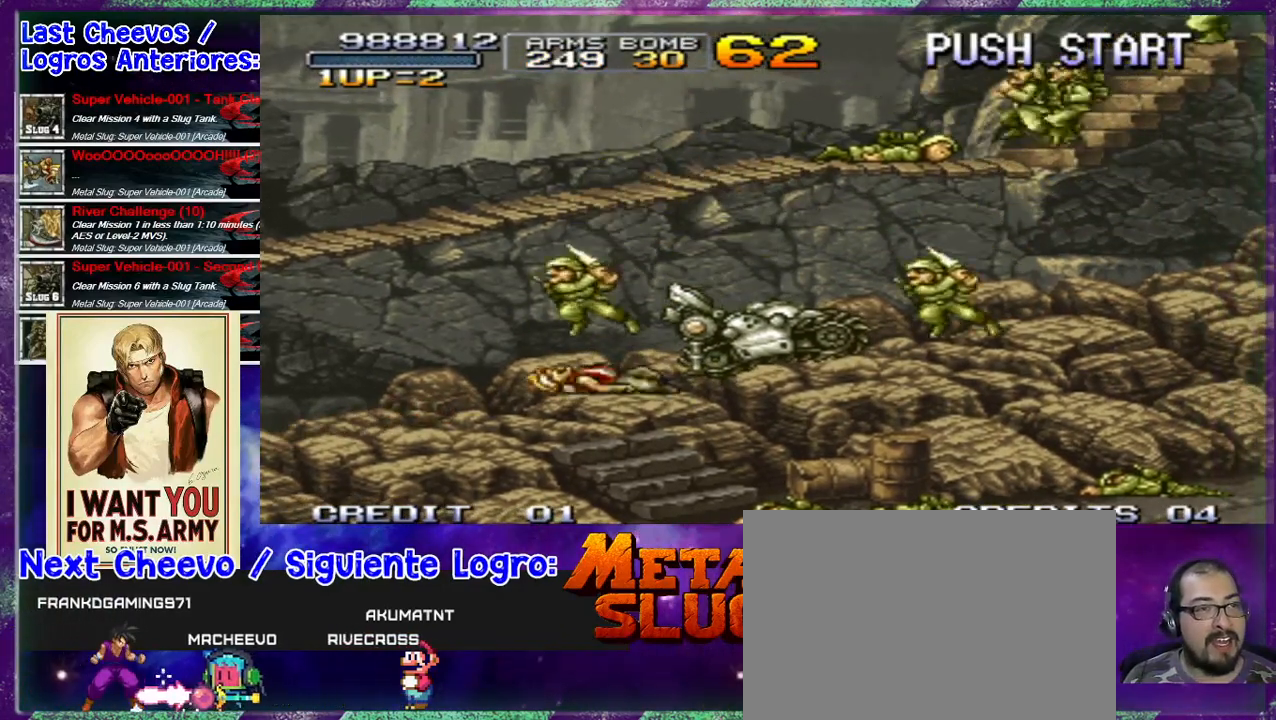
{"dt_ms": 500, "buttons": [], "left_stick": "center", "events": []}
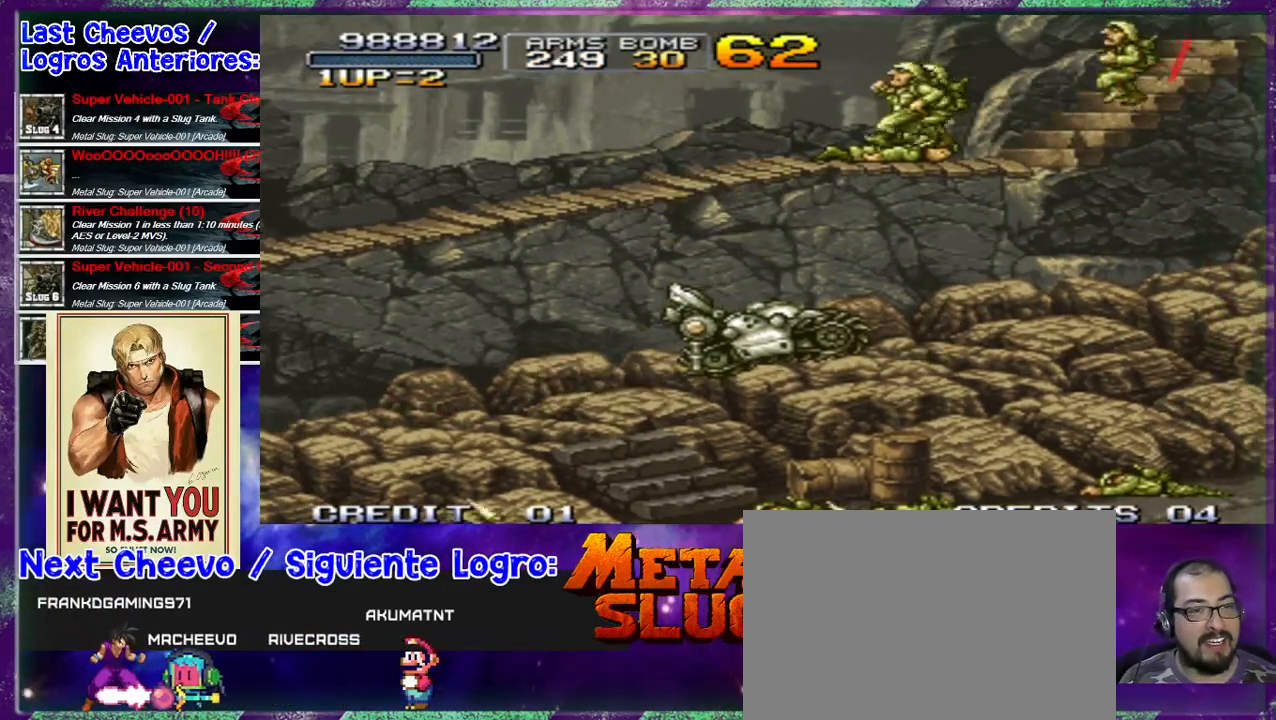
{"dt_ms": 500, "buttons": [], "left_stick": "center", "events": []}
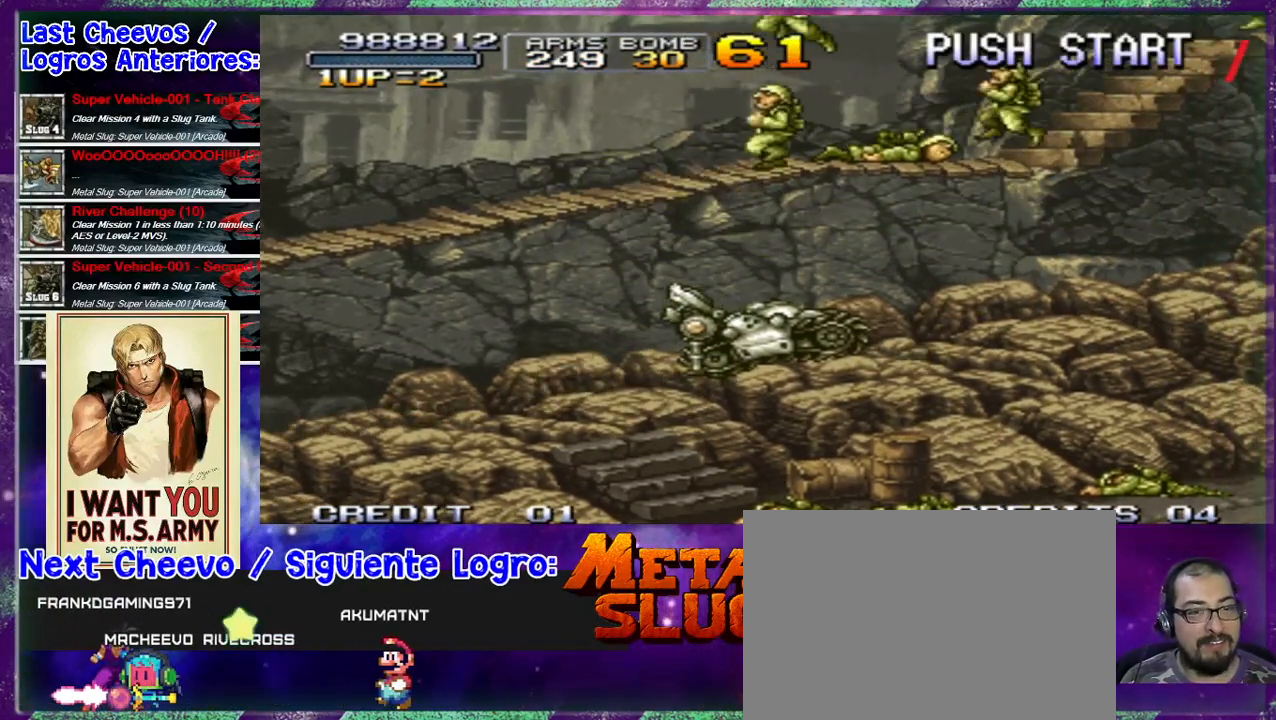
{"dt_ms": 500, "buttons": [], "left_stick": "center", "events": []}
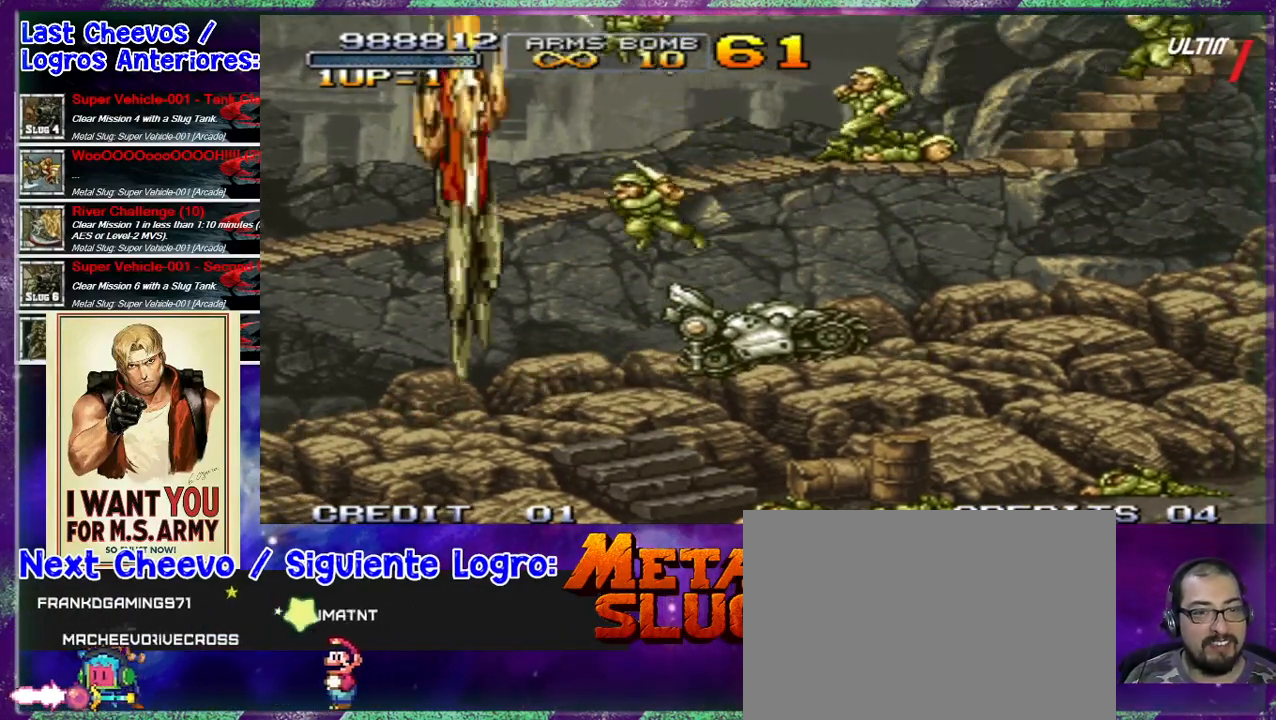
{"dt_ms": 500, "buttons": [], "left_stick": "right", "events": [[367, "left_stick", "right"]]}
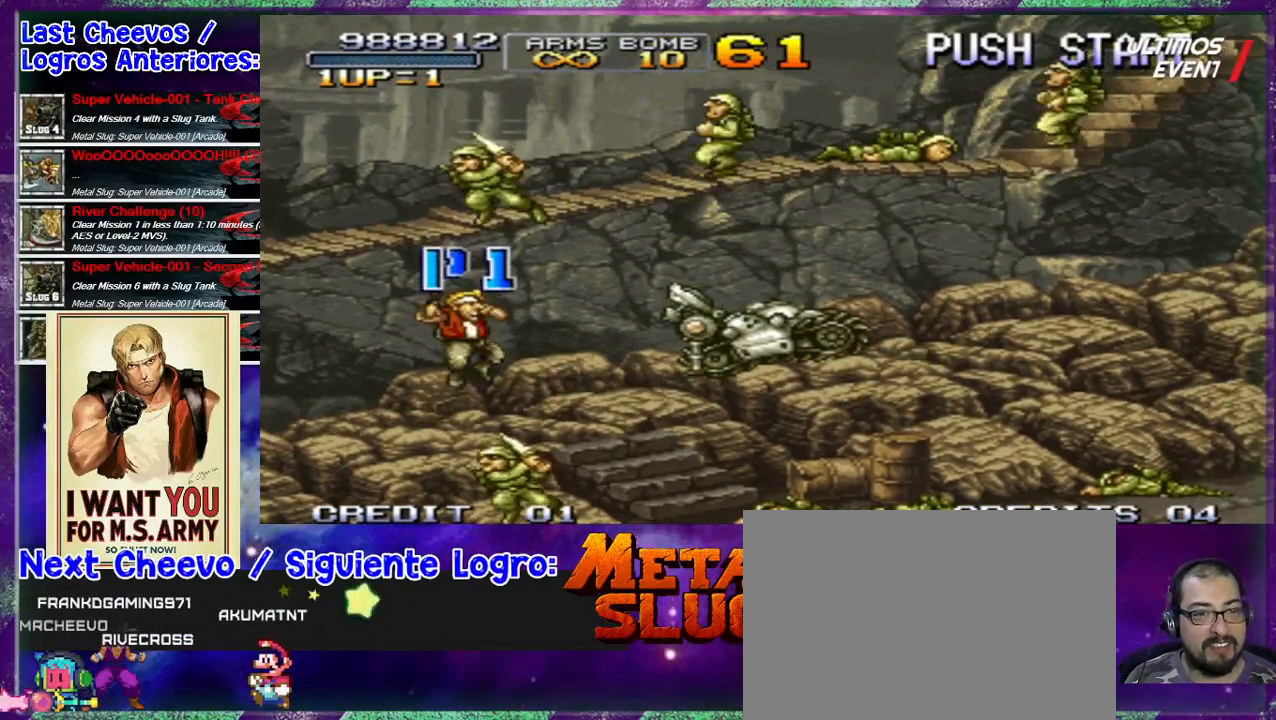
{"dt_ms": 500, "buttons": [], "left_stick": "right", "events": [[367, "CROSS", "down"], [467, "CROSS", "up"]]}
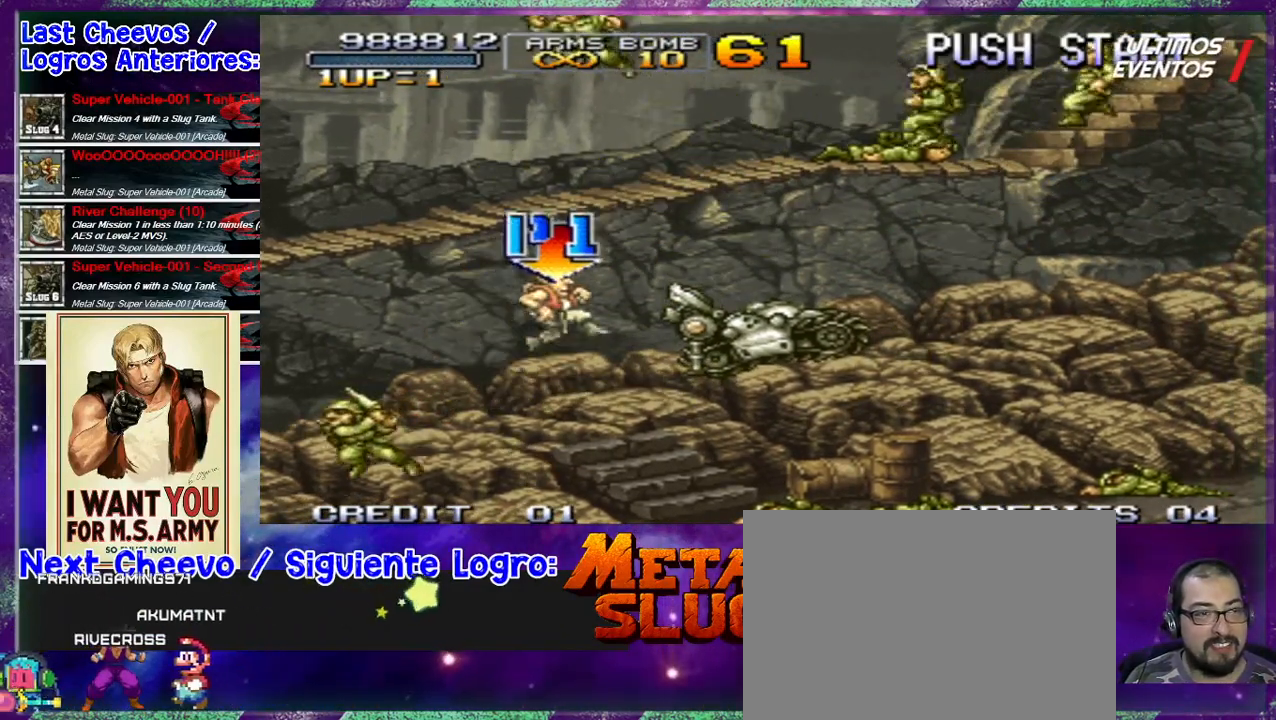
{"dt_ms": 500, "buttons": [], "left_stick": "center", "events": [[333, "left_stick", "center"]]}
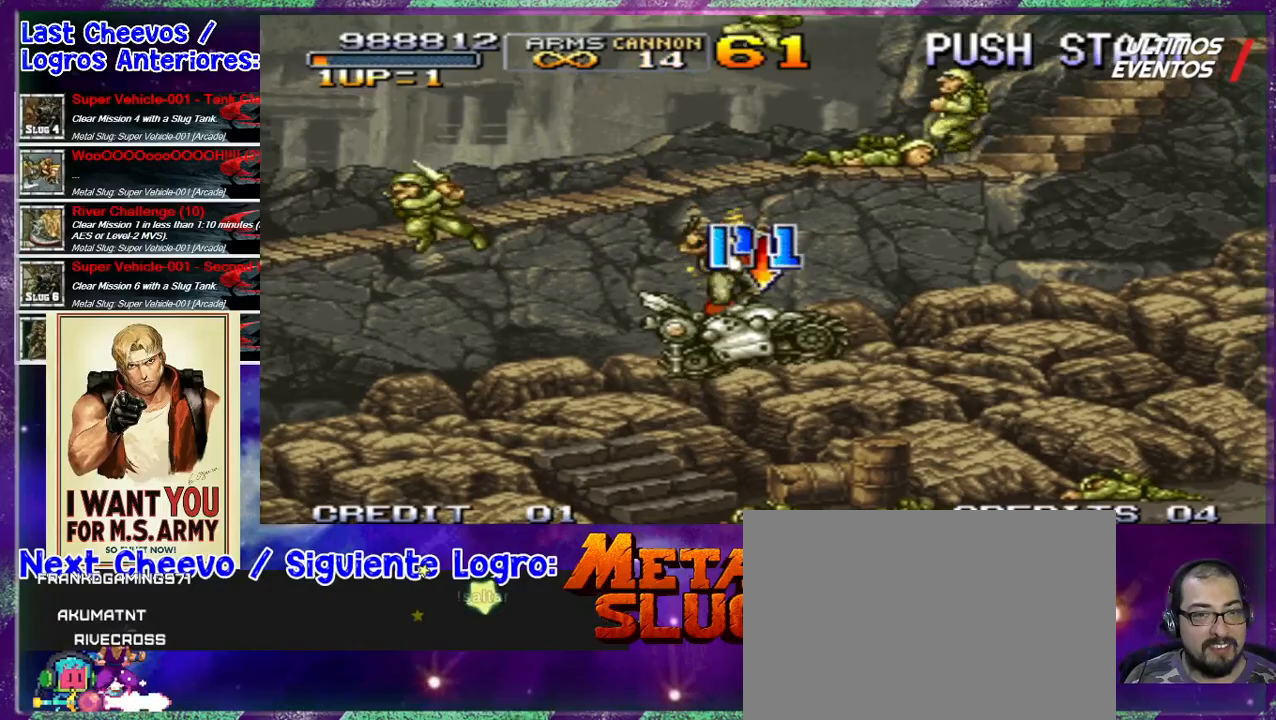
{"dt_ms": 1000, "buttons": [], "left_stick": "right"}
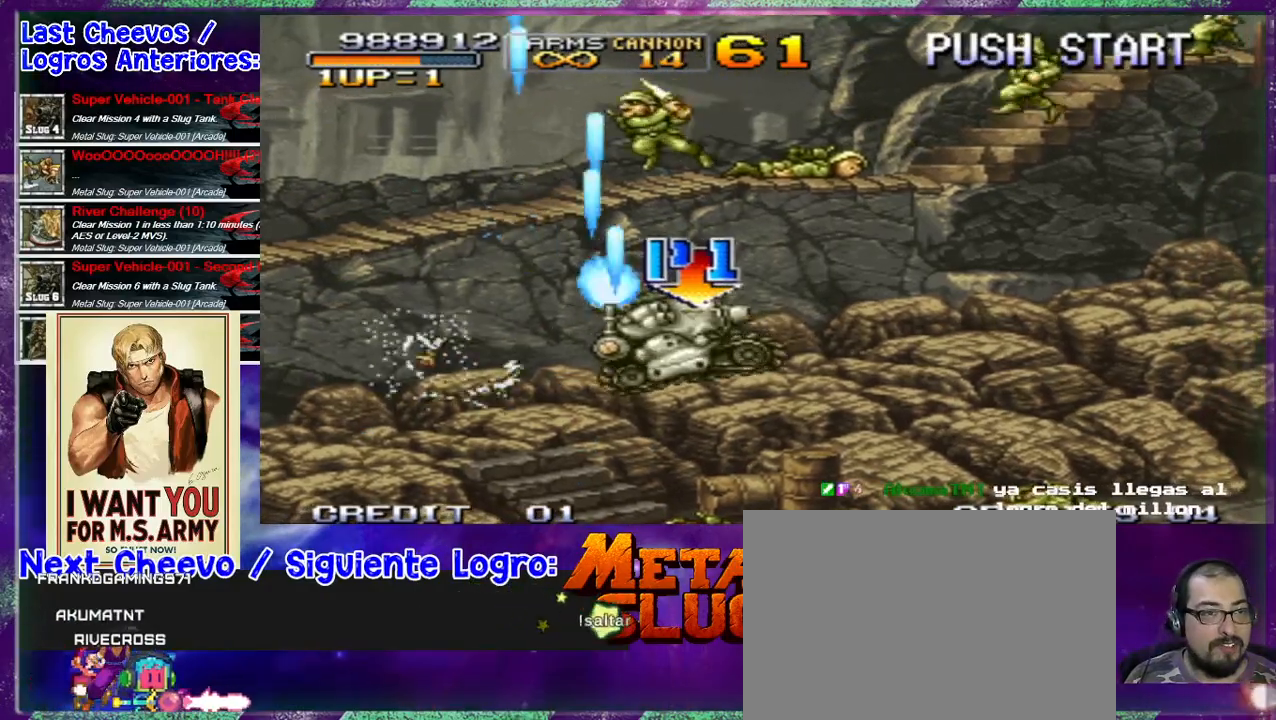
{"dt_ms": 500, "buttons": [], "left_stick": "right", "events": [[67, "SQUARE", "down"], [133, "SQUARE", "up"], [167, "left_stick", "center"], [233, "SQUARE", "down"], [267, "SQUARE", "up"], [367, "SQUARE", "down"], [500, "SQUARE", "up"], [500, "left_stick", "right"]]}
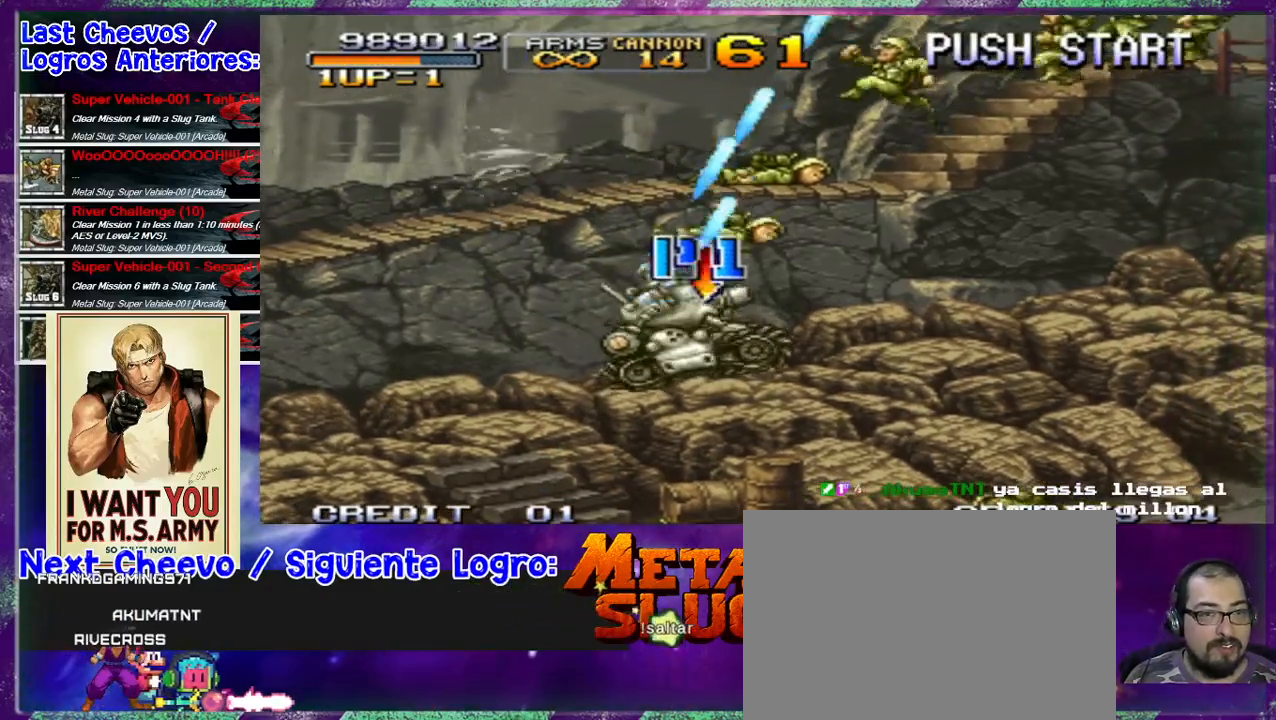
{"dt_ms": 500, "buttons": [], "left_stick": "right", "events": [[33, "SQUARE", "down"], [133, "SQUARE", "up"], [133, "left_stick", "center"], [367, "SQUARE", "down"], [433, "SQUARE", "up"], [433, "left_stick", "right"]]}
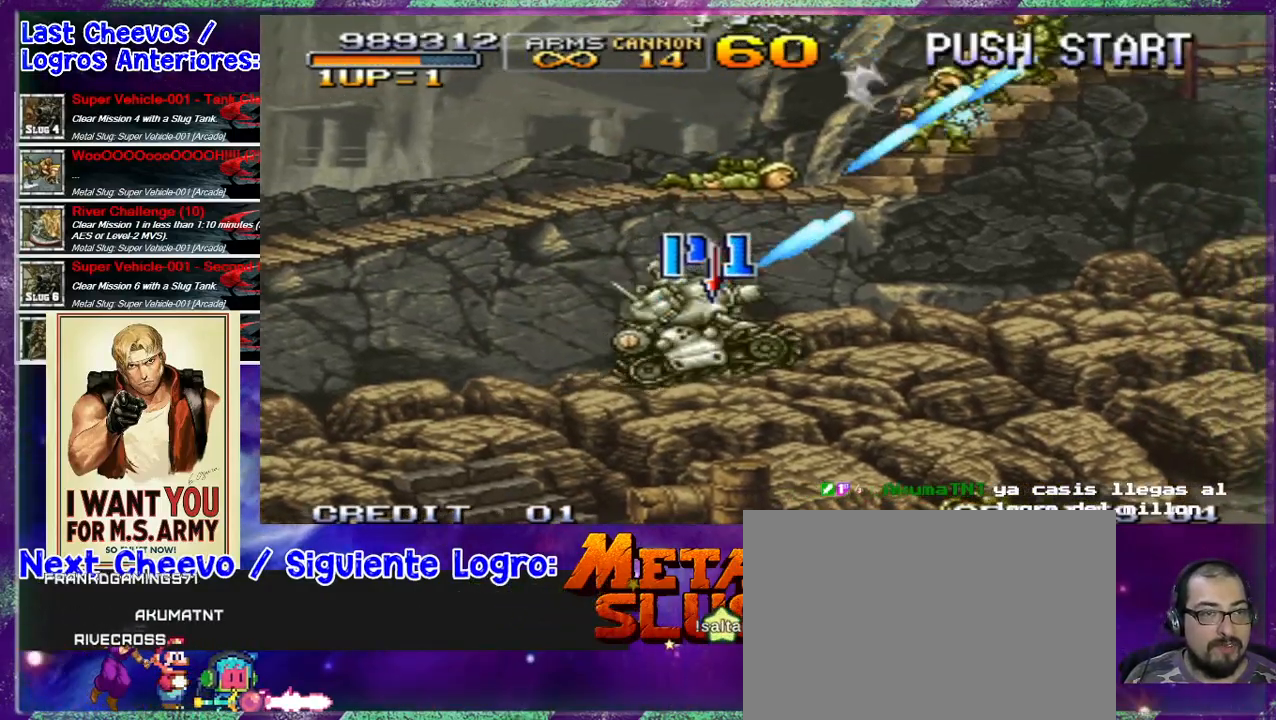
{"dt_ms": 1000, "buttons": ["SQUARE"], "left_stick": "right"}
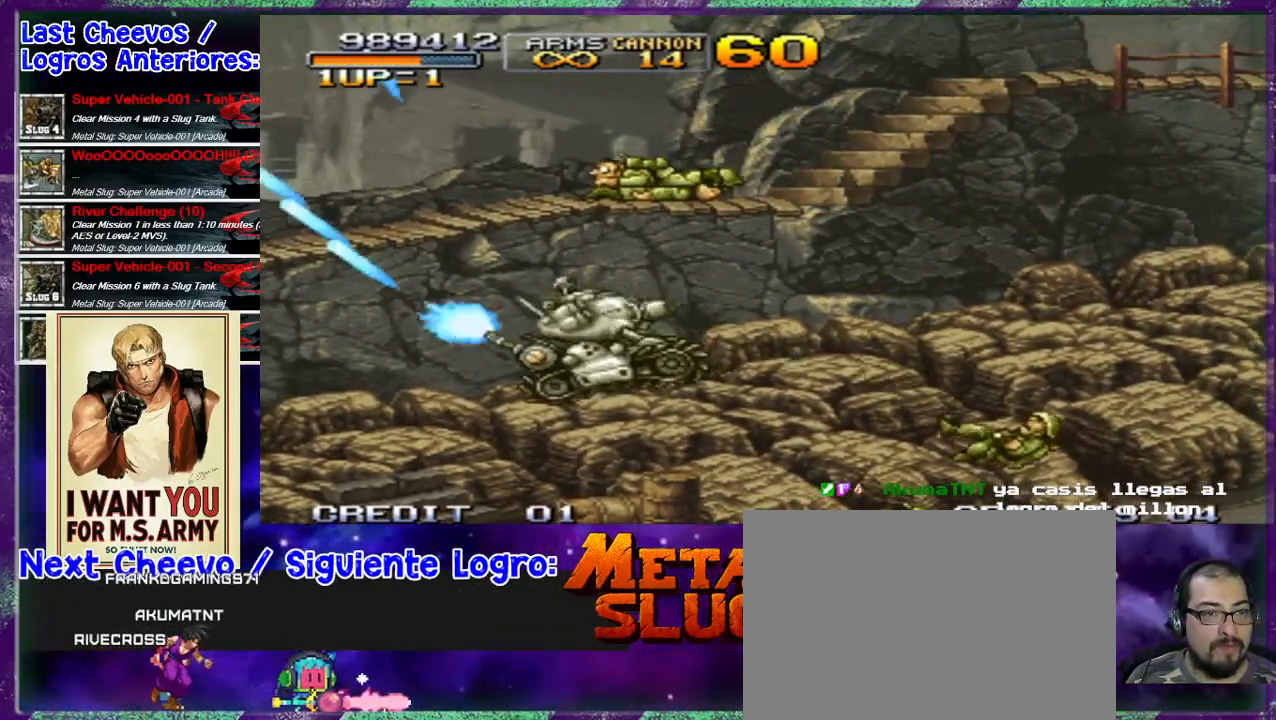
{"dt_ms": 500, "buttons": [], "left_stick": "up-right", "events": [[67, "SQUARE", "up"], [133, "SQUARE", "down"], [200, "left_stick", "up-right"], [267, "SQUARE", "up"], [333, "SQUARE", "down"], [400, "SQUARE", "up"]]}
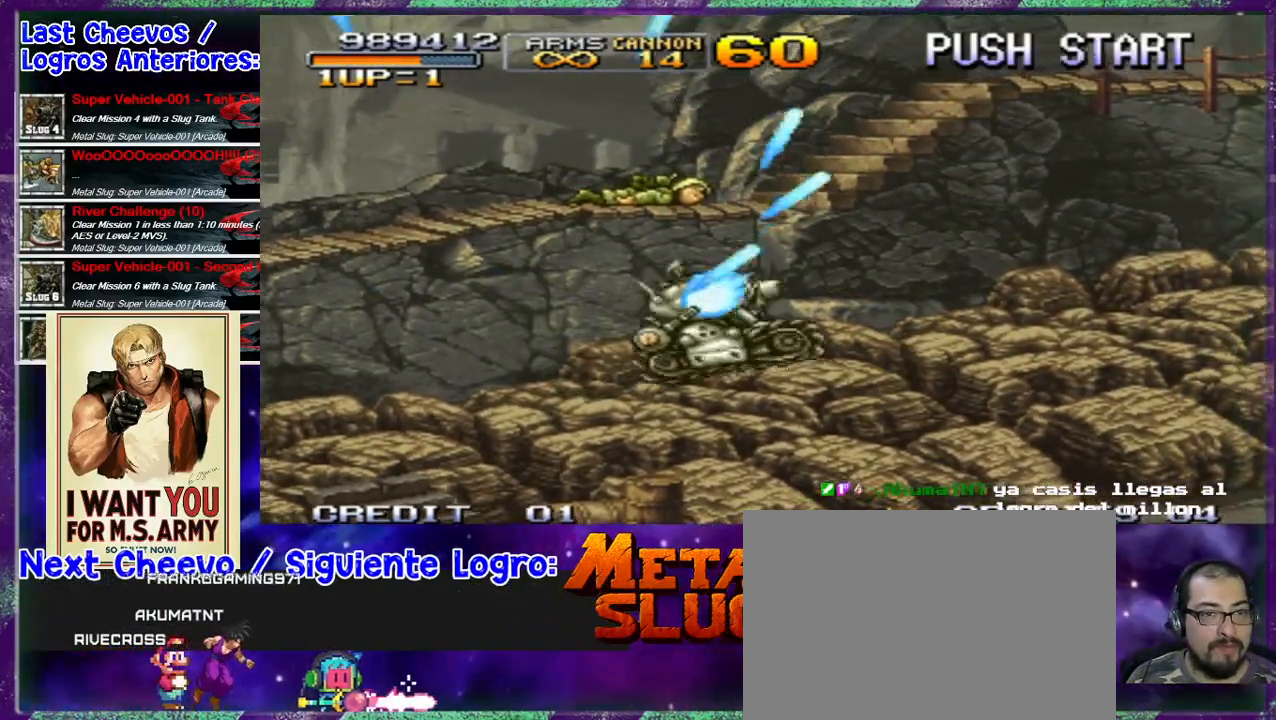
{"dt_ms": 500, "buttons": [], "left_stick": "up-right", "events": [[33, "SQUARE", "down"], [100, "SQUARE", "up"], [200, "SQUARE", "down"], [267, "SQUARE", "up"], [367, "SQUARE", "down"], [433, "SQUARE", "up"]]}
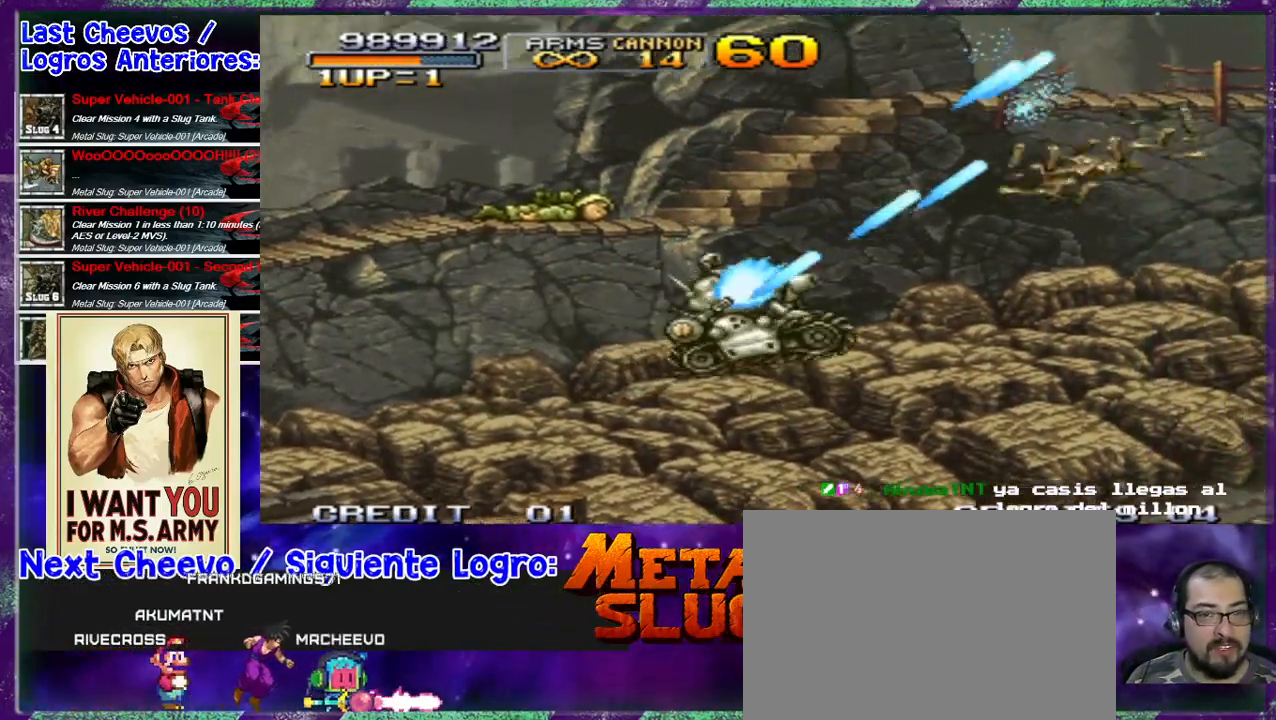
{"dt_ms": 500, "buttons": [], "left_stick": "up-right", "events": [[33, "SQUARE", "down"], [100, "SQUARE", "up"], [167, "SQUARE", "down"], [300, "SQUARE", "up"], [367, "SQUARE", "down"], [433, "SQUARE", "up"]]}
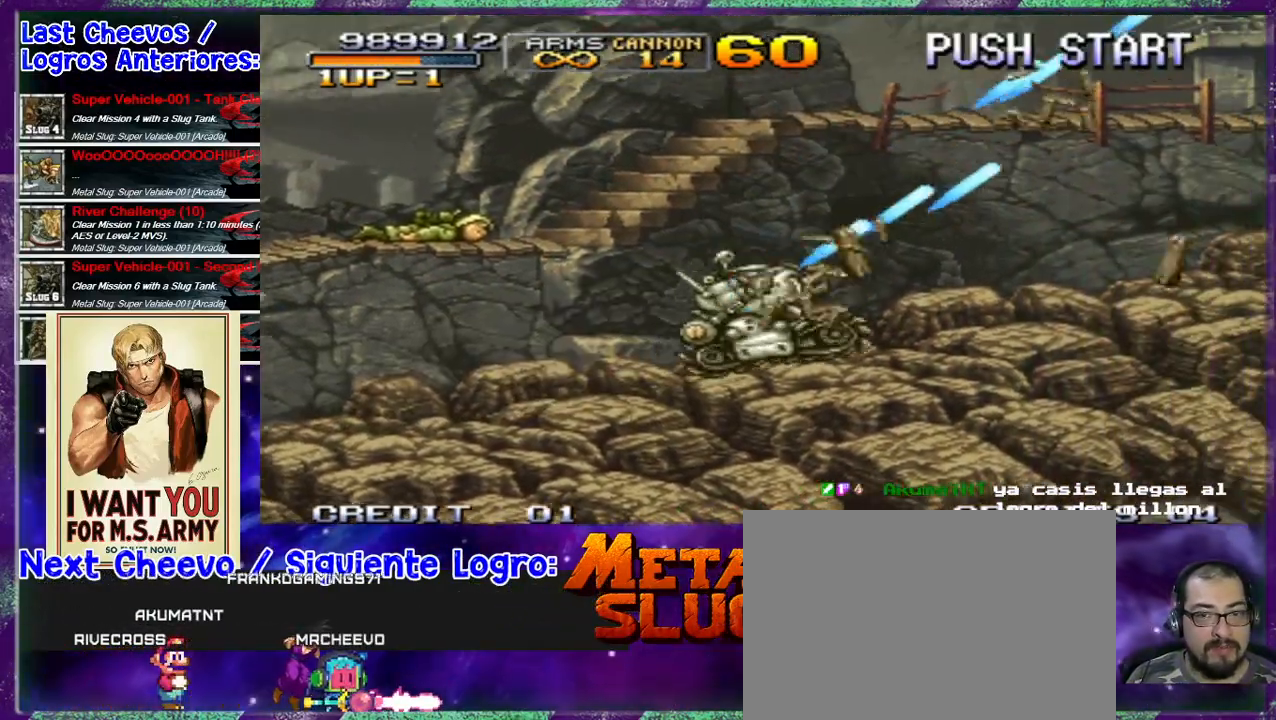
{"dt_ms": 500, "buttons": [], "left_stick": "up-right", "events": [[67, "SQUARE", "down"], [133, "SQUARE", "up"], [200, "SQUARE", "down"], [300, "SQUARE", "up"], [367, "SQUARE", "down"], [467, "SQUARE", "up"]]}
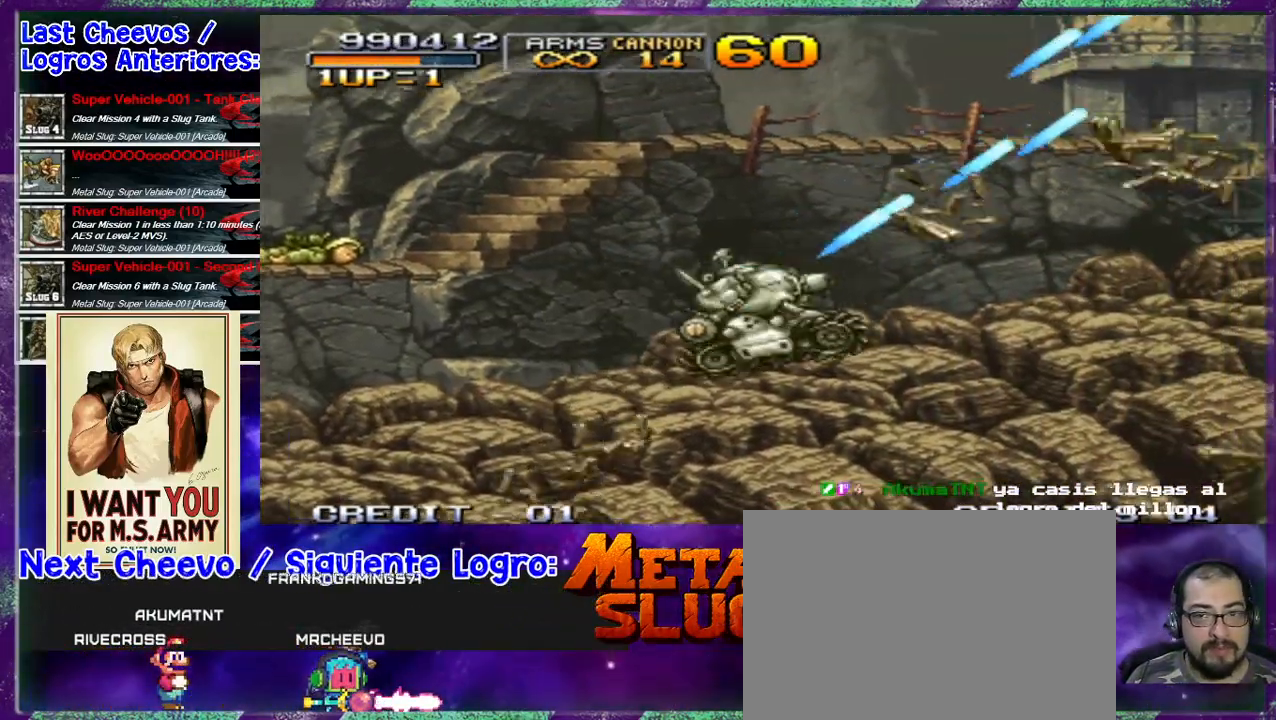
{"dt_ms": 500, "buttons": [], "left_stick": "up-right"}
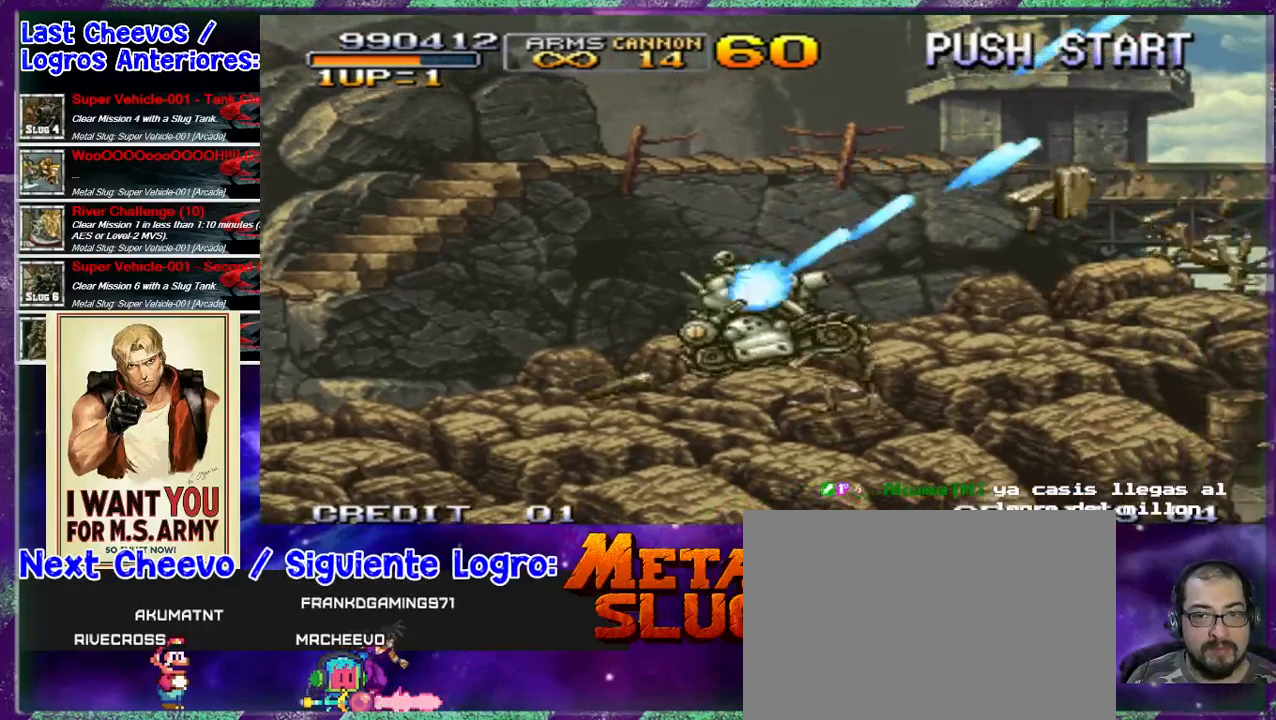
{"dt_ms": 500, "buttons": ["SQUARE"], "left_stick": "up-right", "events": [[100, "SQUARE", "down"], [133, "SQUARE", "up"], [267, "SQUARE", "down"], [300, "SQUARE", "up"], [433, "SQUARE", "down"]]}
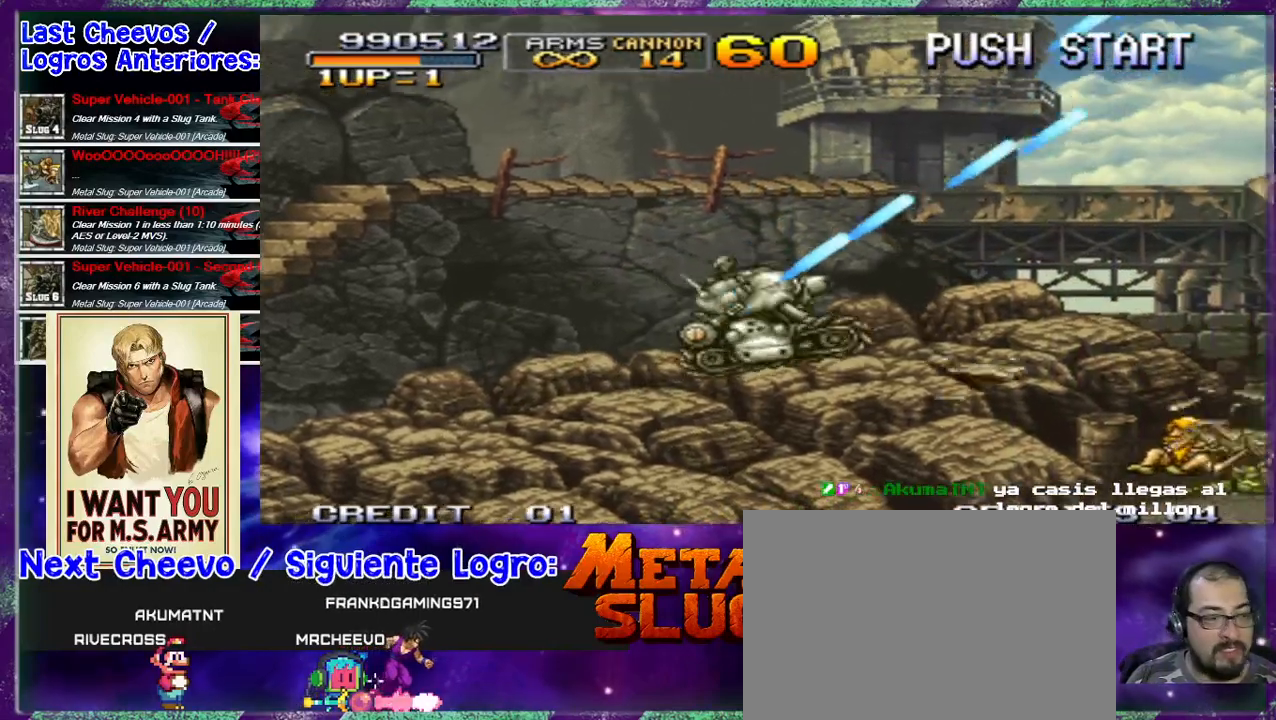
{"dt_ms": 500, "buttons": [], "left_stick": "right", "events": [[33, "SQUARE", "up"], [100, "SQUARE", "down"], [133, "SQUARE", "up"], [300, "SQUARE", "down"], [333, "SQUARE", "up"], [400, "left_stick", "right"]]}
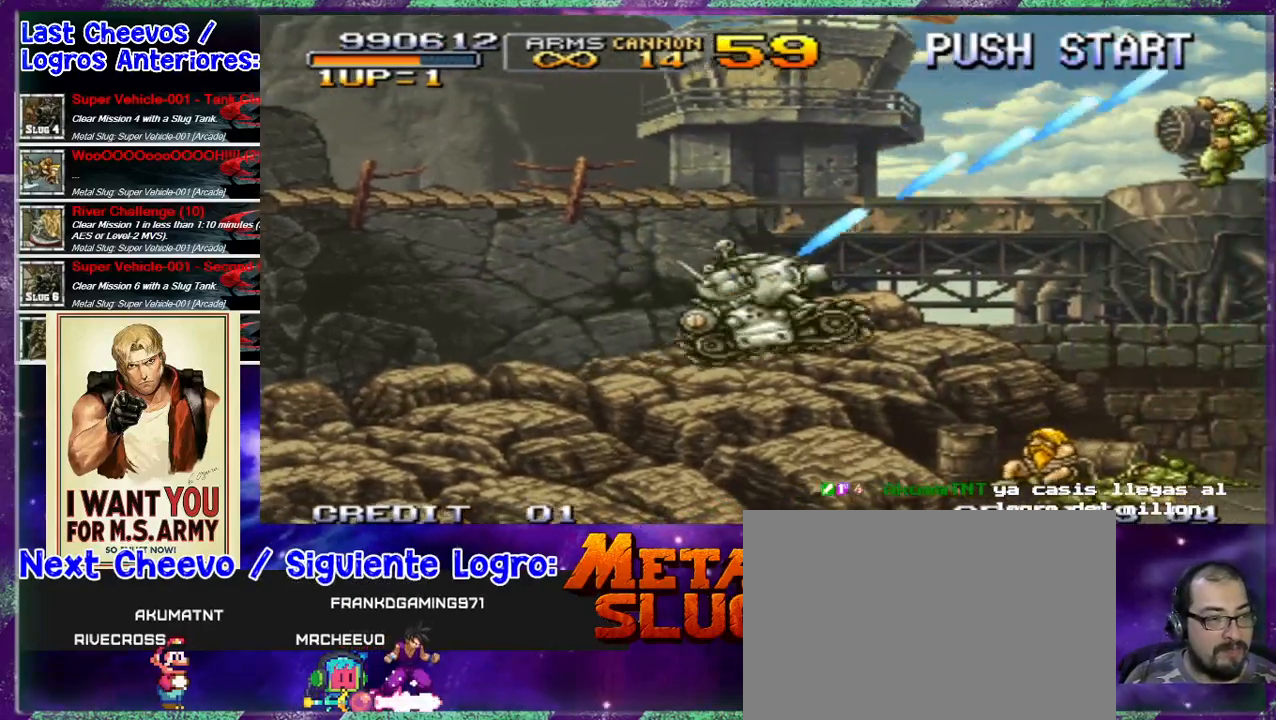
{"dt_ms": 500, "buttons": [], "left_stick": "center", "events": [[300, "left_stick", "center"]]}
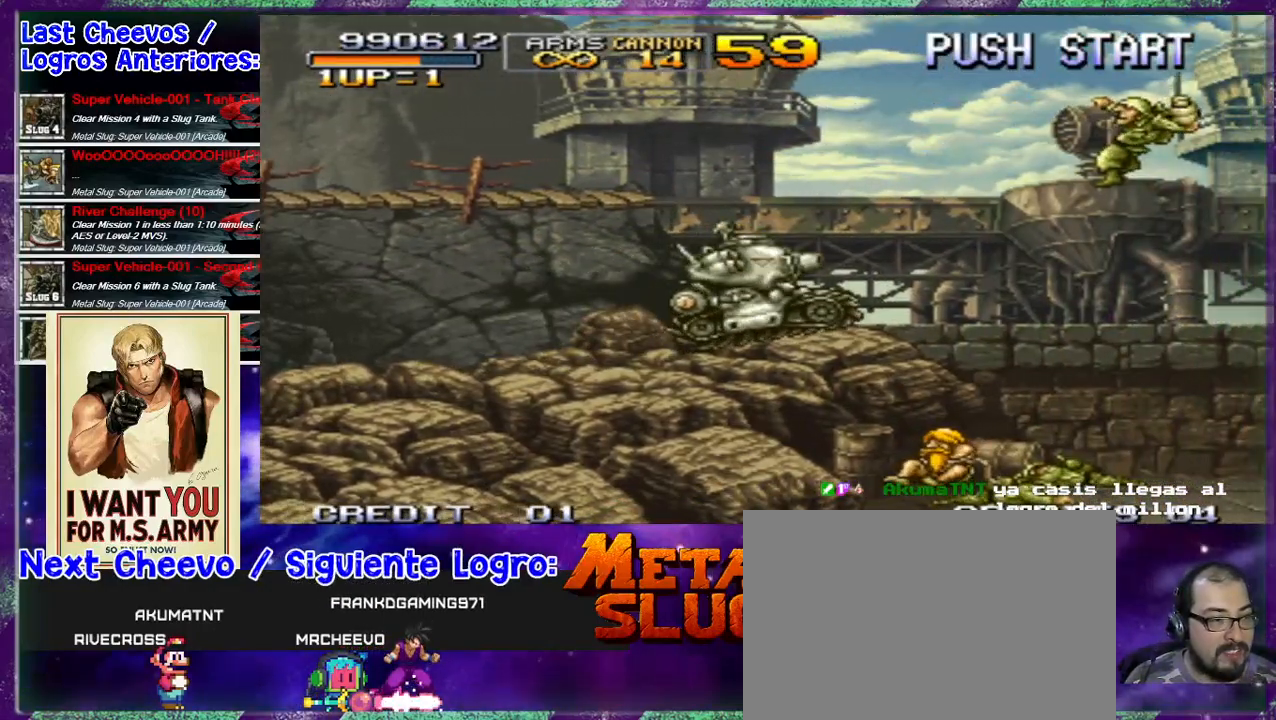
{"dt_ms": 500, "buttons": [], "left_stick": "down-right", "events": [[467, "left_stick", "down-right"]]}
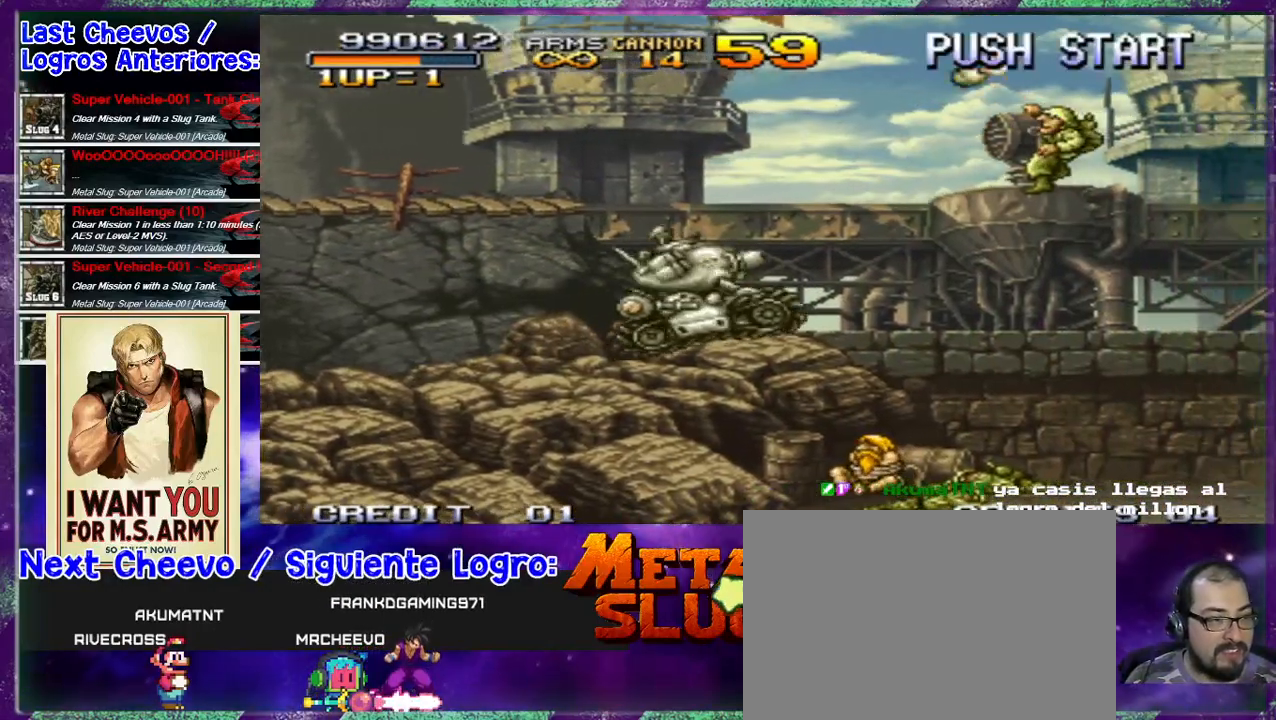
{"dt_ms": 500, "buttons": ["SQUARE"], "left_stick": "up-right", "events": [[100, "SQUARE", "down"], [133, "SQUARE", "up"], [300, "SQUARE", "down"], [333, "SQUARE", "up"], [433, "SQUARE", "down"], [467, "left_stick", "up-right"]]}
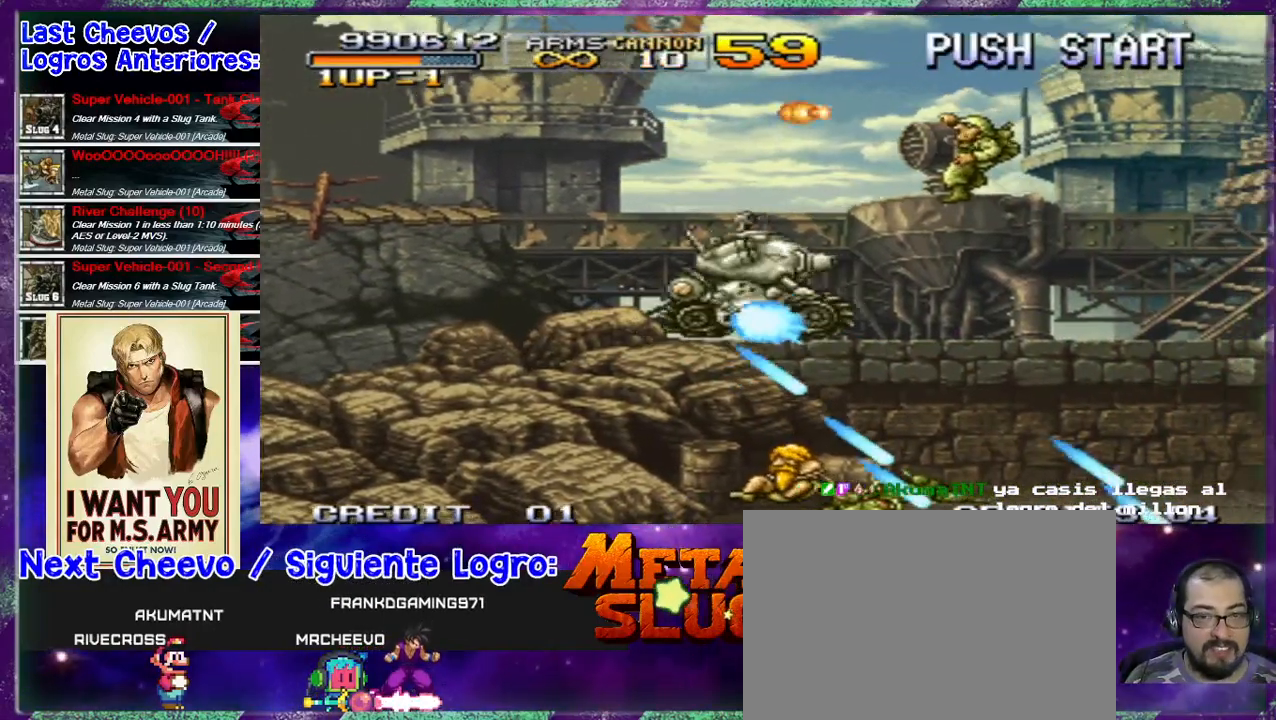
{"dt_ms": 1000, "buttons": [], "left_stick": "down"}